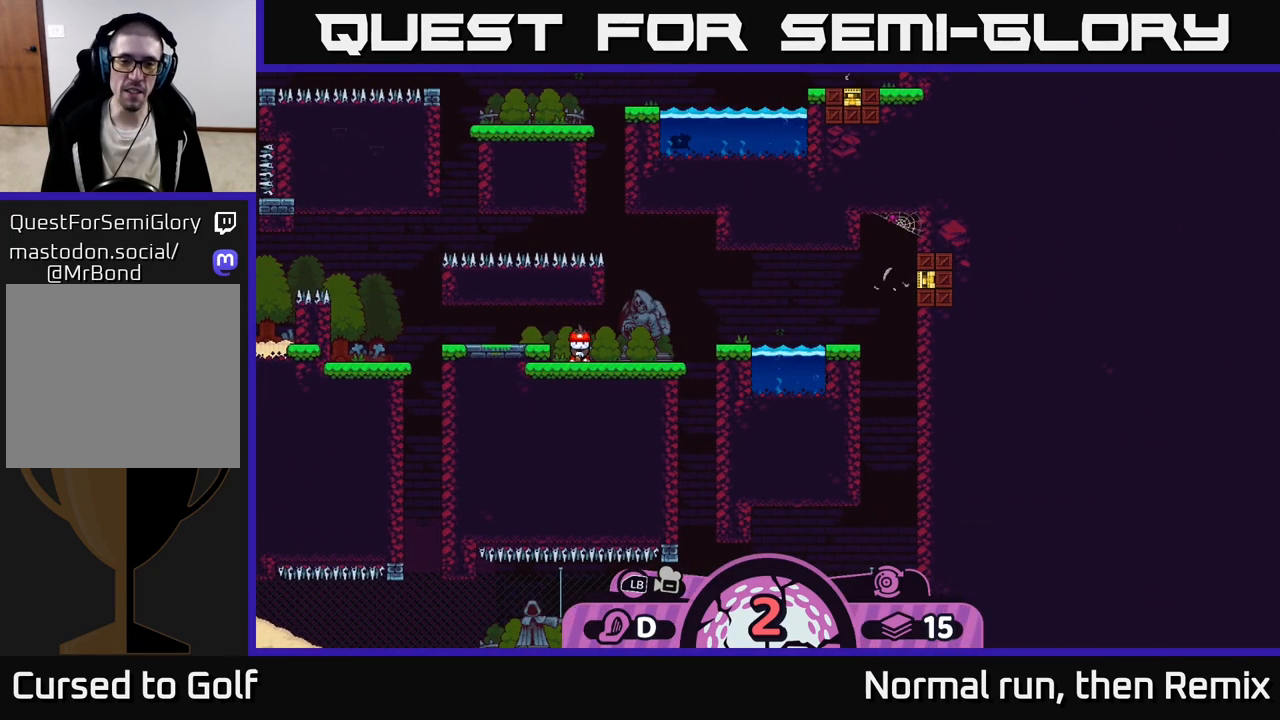
Gameplay with a controller (Xbox layout); each line is a JSON object with the inputs held at the frame after it. "events" lists button and stick changes between this image and that frame as [ms after this image, input, new state], when the widget could be followed in between.
{"buttons": [], "left_stick": "center", "right_stick": "center", "events": []}
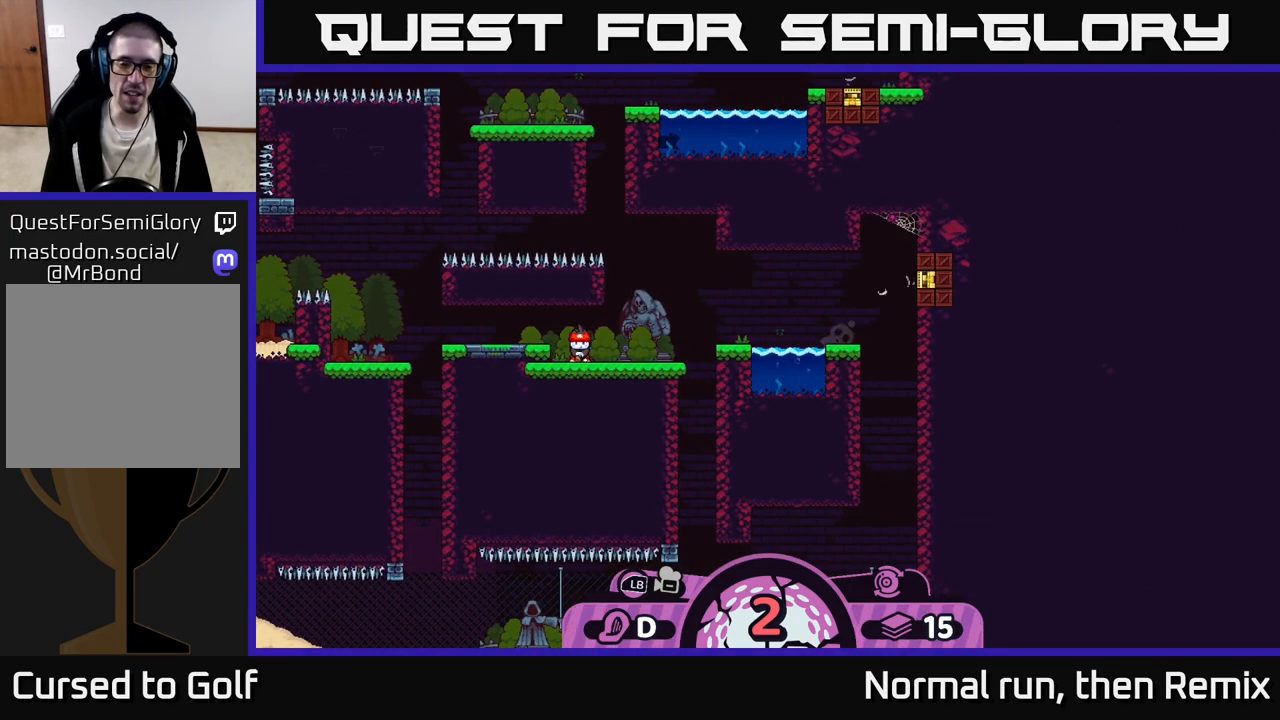
{"buttons": ["R2"], "left_stick": "center", "right_stick": "center", "events": [[333, "R2", "down"]]}
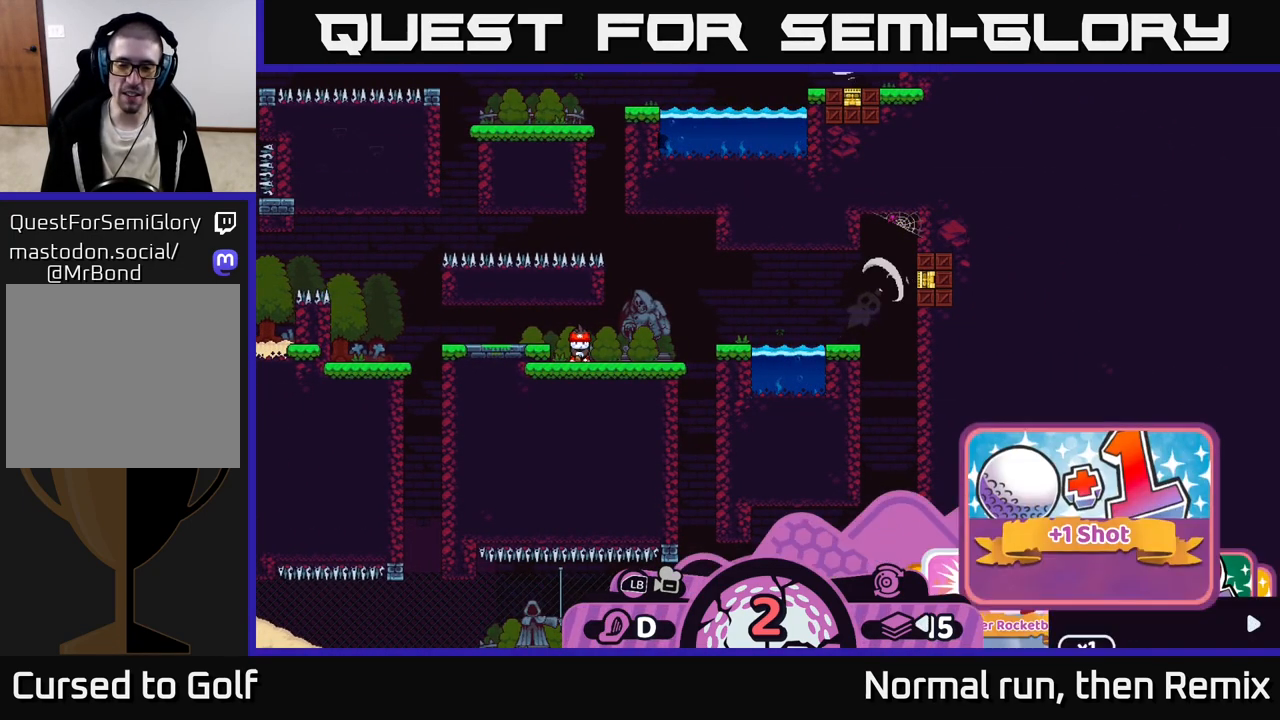
{"buttons": ["R2"], "left_stick": "center", "right_stick": "center", "events": []}
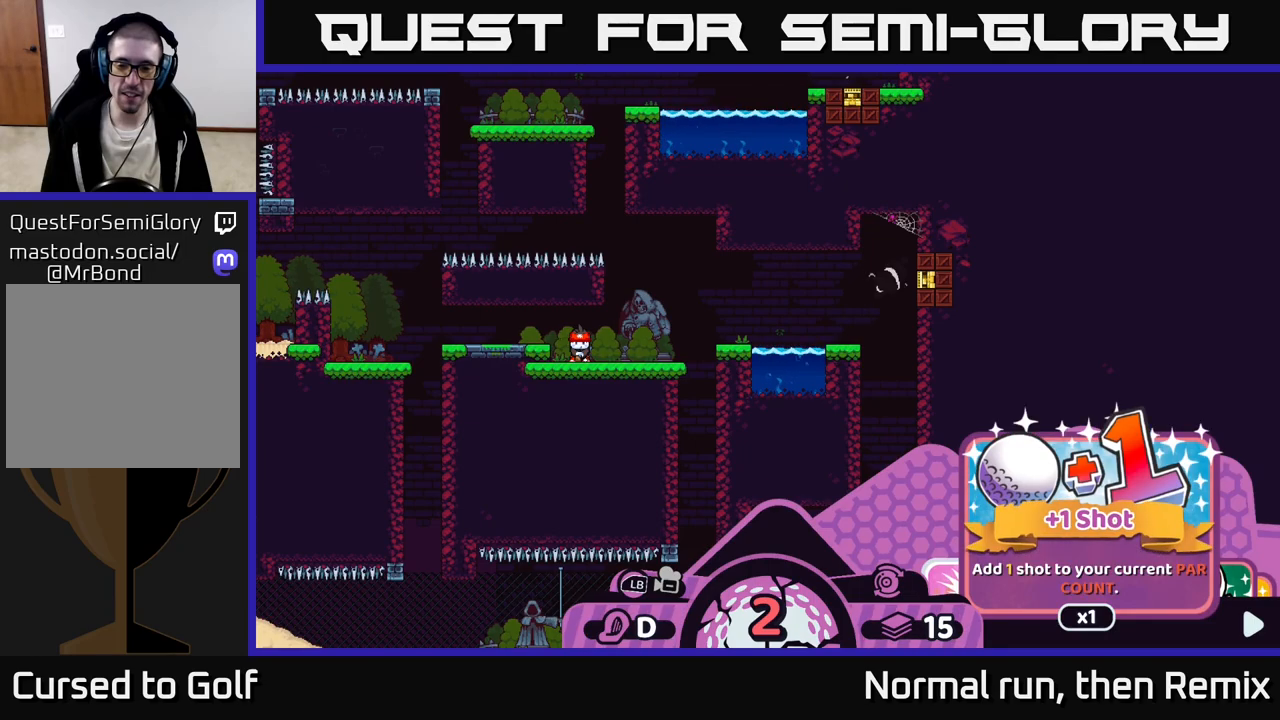
{"buttons": ["R2"], "left_stick": "center", "right_stick": "center", "events": [[133, "DPAD_RIGHT", "down"], [233, "DPAD_RIGHT", "up"], [317, "DPAD_RIGHT", "down"], [433, "DPAD_RIGHT", "up"]]}
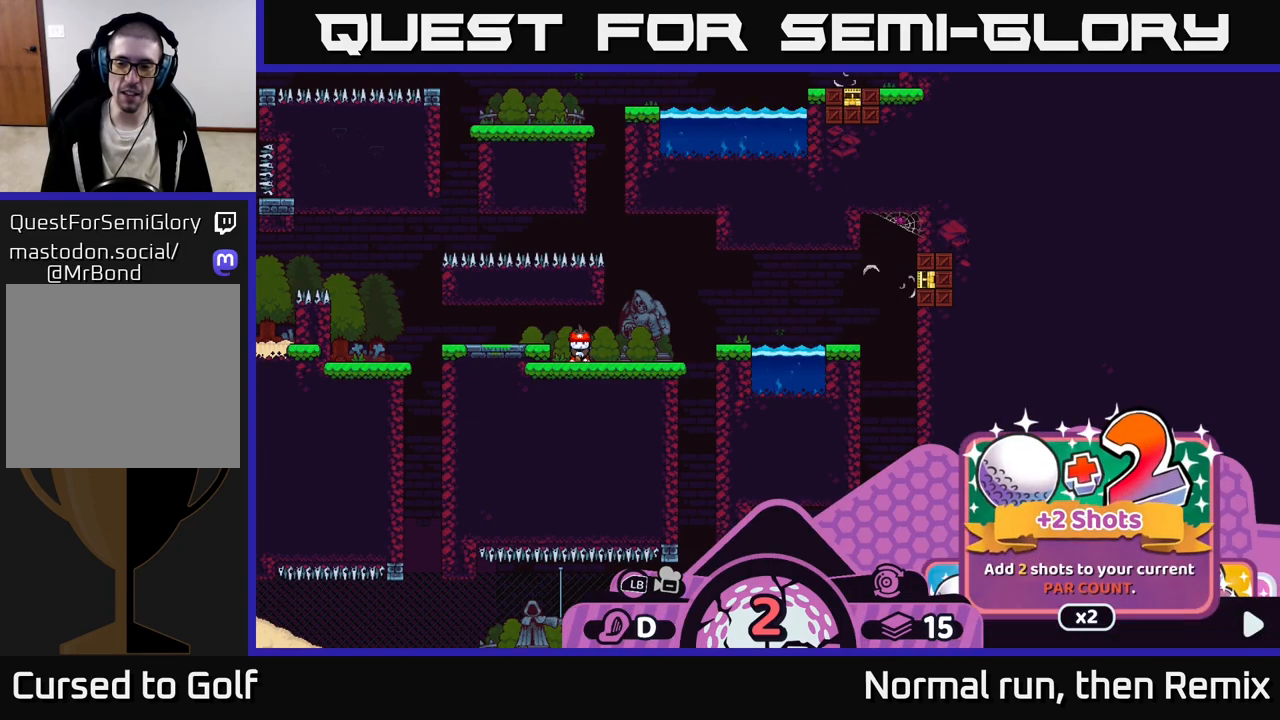
{"buttons": ["R2"], "left_stick": "center", "right_stick": "center", "events": [[33, "DPAD_RIGHT", "down"], [100, "DPAD_RIGHT", "up"], [183, "DPAD_RIGHT", "down"], [250, "DPAD_RIGHT", "up"], [367, "DPAD_RIGHT", "down"], [417, "DPAD_RIGHT", "up"]]}
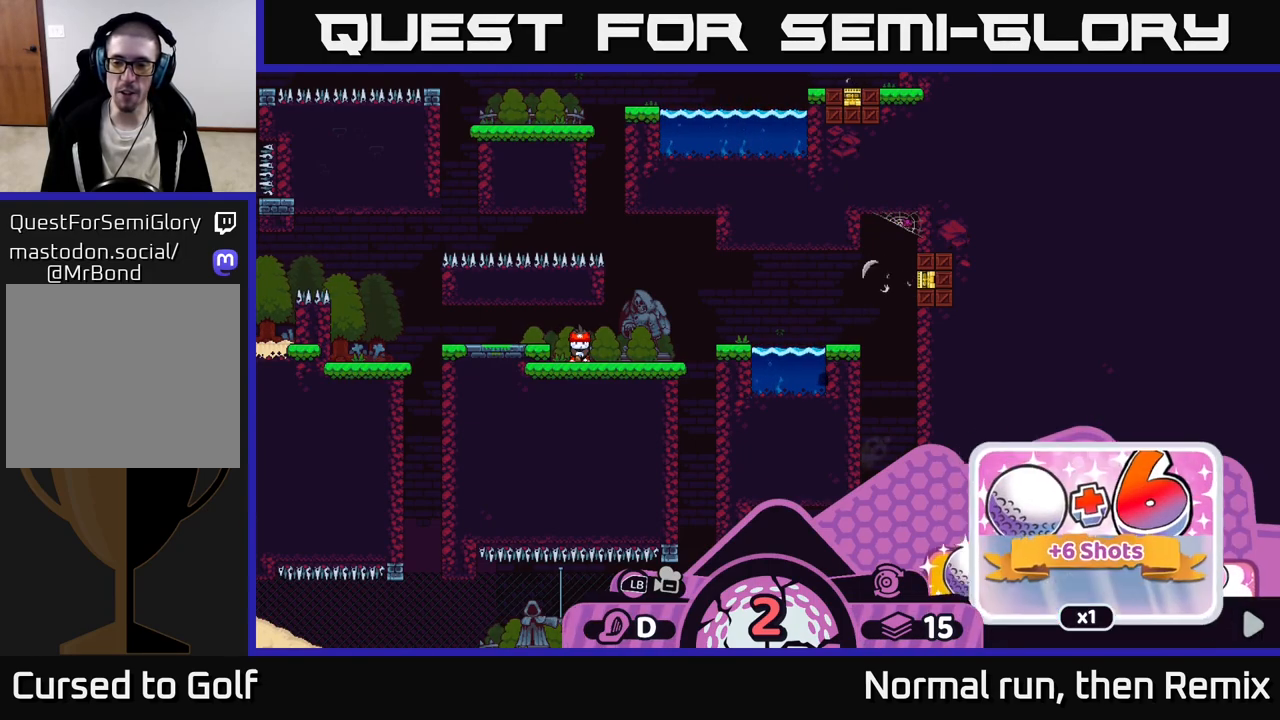
{"buttons": ["R2", "DPAD_RIGHT"], "left_stick": "center", "right_stick": "center", "events": [[17, "DPAD_RIGHT", "down"], [83, "DPAD_RIGHT", "up"], [217, "DPAD_RIGHT", "down"], [317, "DPAD_RIGHT", "up"], [450, "DPAD_RIGHT", "down"]]}
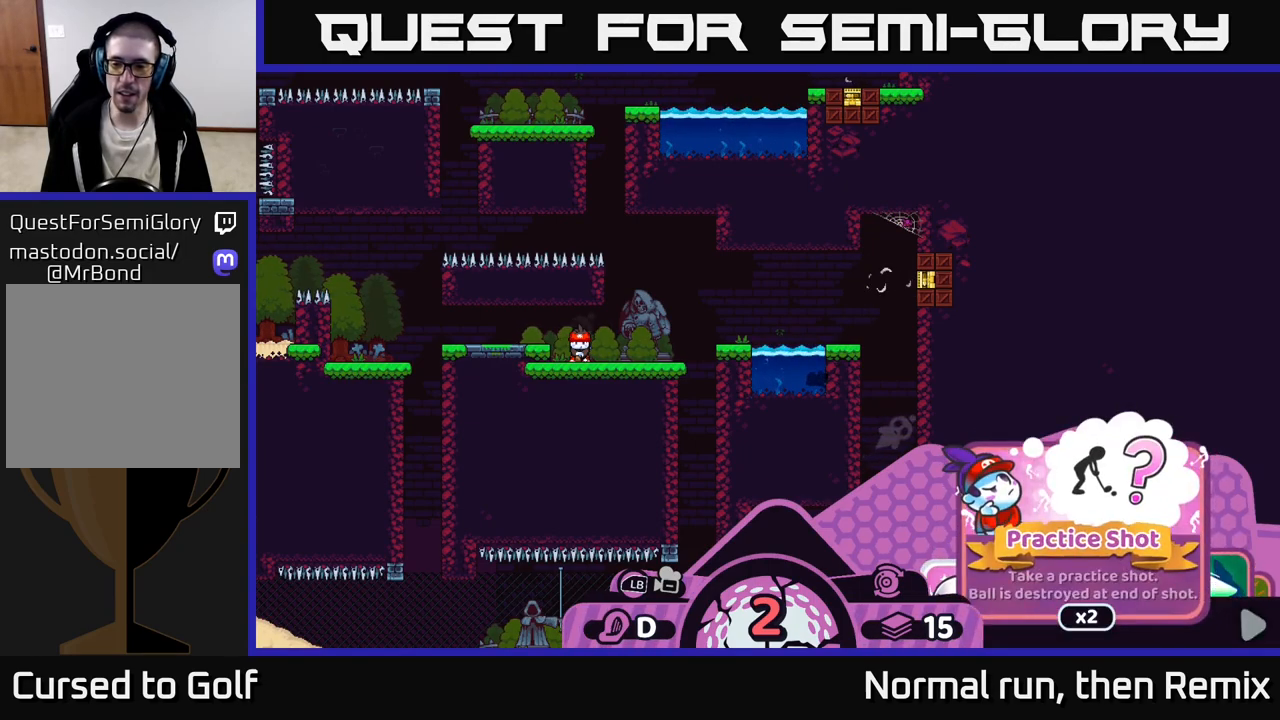
{"buttons": ["R2"], "left_stick": "center", "right_stick": "center", "events": [[67, "DPAD_RIGHT", "up"], [350, "DPAD_RIGHT", "down"], [483, "DPAD_RIGHT", "up"]]}
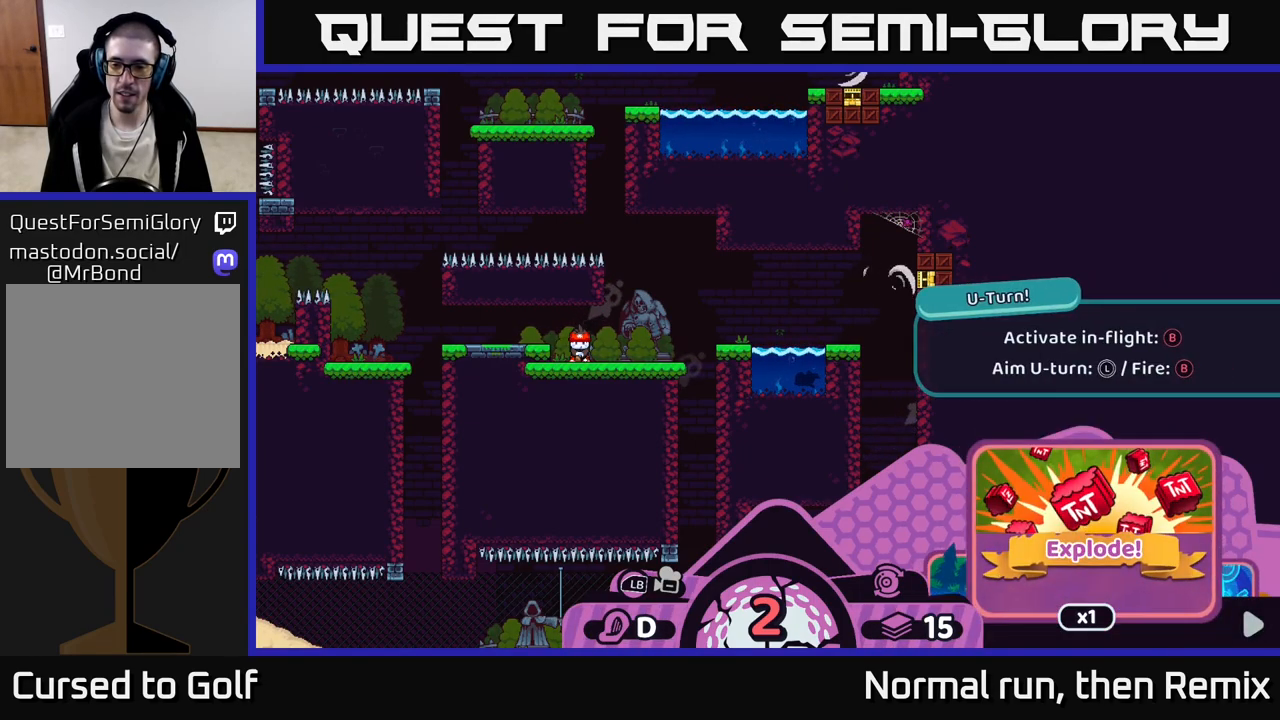
{"buttons": ["R2"], "left_stick": "center", "right_stick": "center", "events": [[183, "DPAD_RIGHT", "down"], [333, "DPAD_RIGHT", "up"]]}
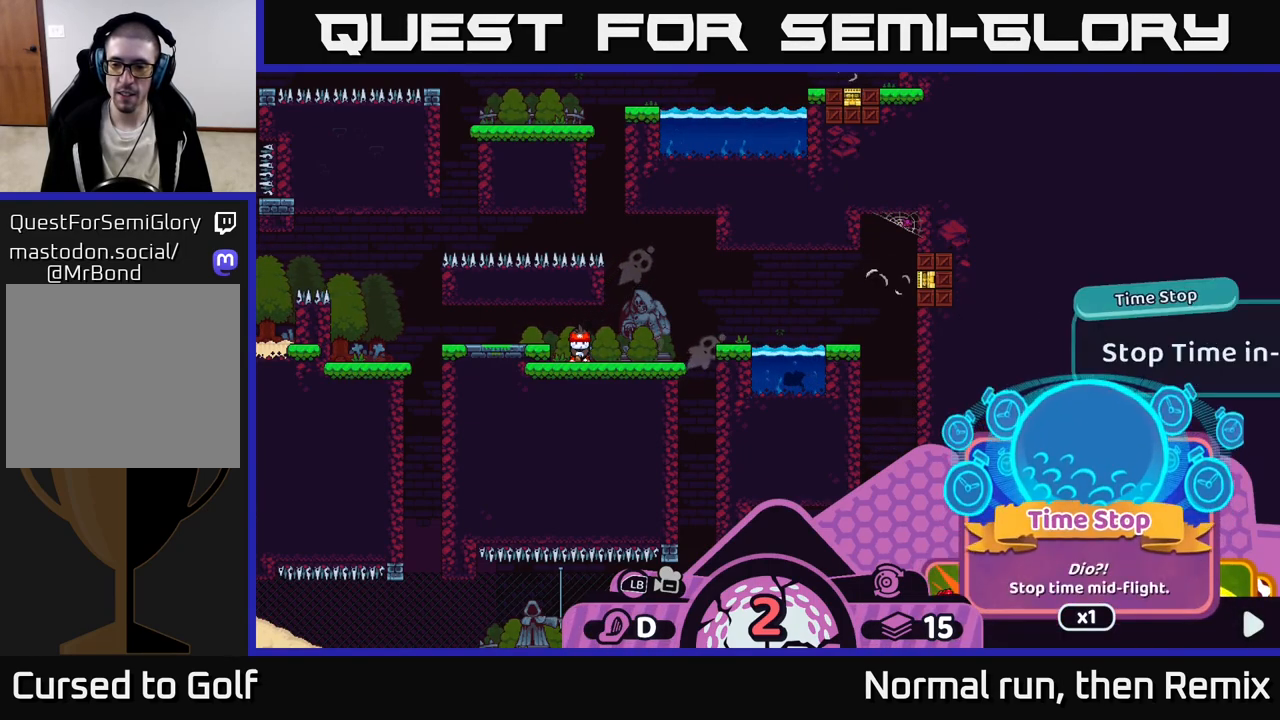
{"buttons": ["R2"], "left_stick": "center", "right_stick": "center", "events": [[67, "DPAD_RIGHT", "down"], [183, "DPAD_RIGHT", "up"]]}
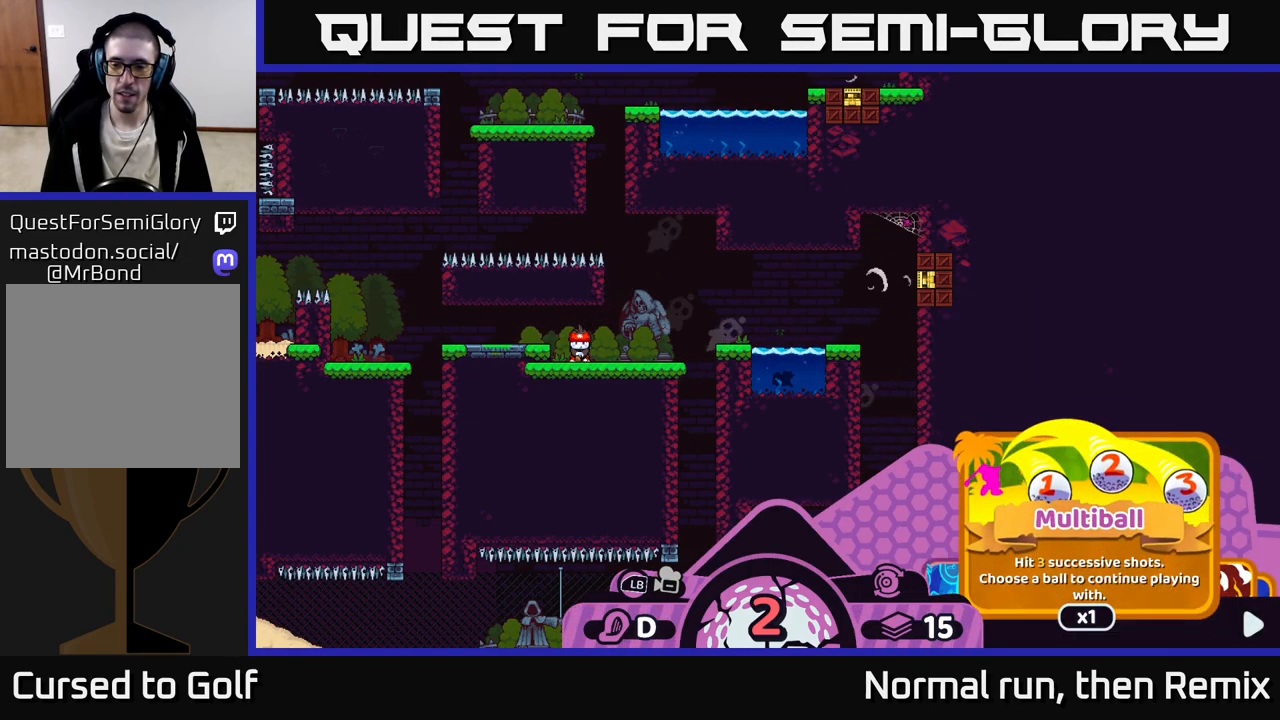
{"buttons": ["R2"], "left_stick": "center", "right_stick": "center", "events": [[50, "DPAD_RIGHT", "down"], [167, "DPAD_RIGHT", "up"]]}
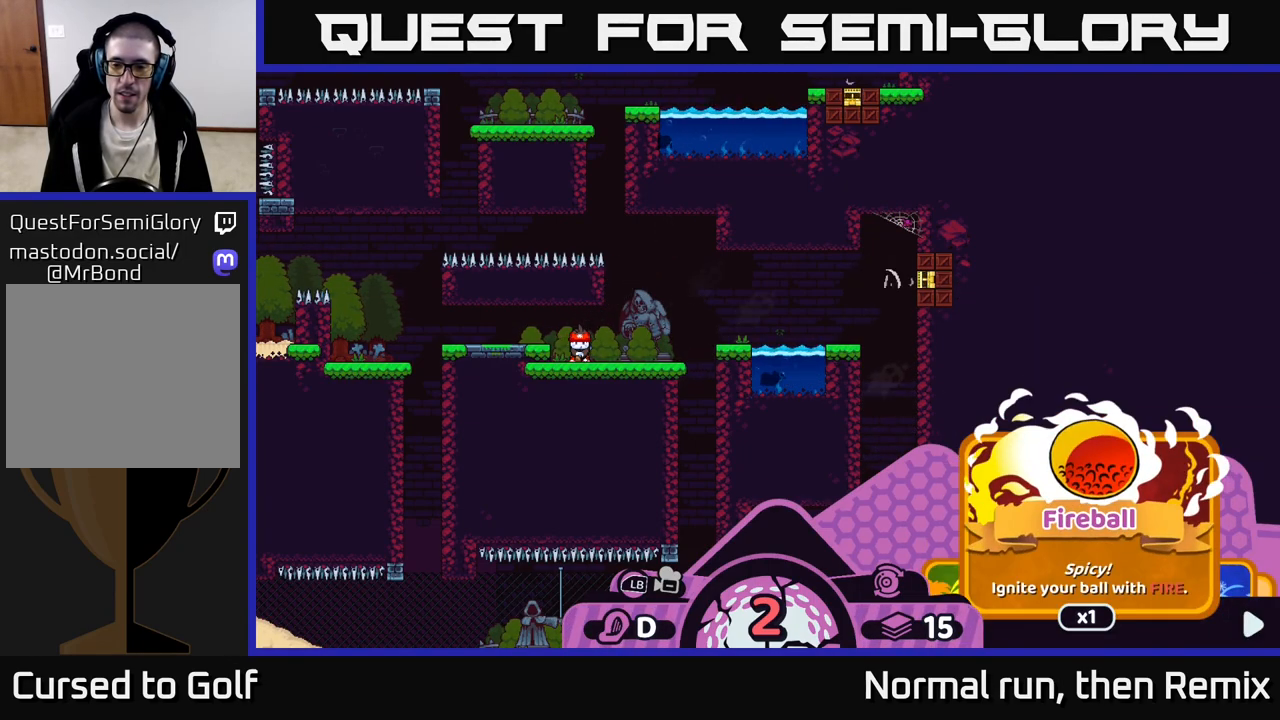
{"buttons": ["R2"], "left_stick": "center", "right_stick": "center", "events": [[83, "DPAD_RIGHT", "down"], [233, "DPAD_RIGHT", "up"]]}
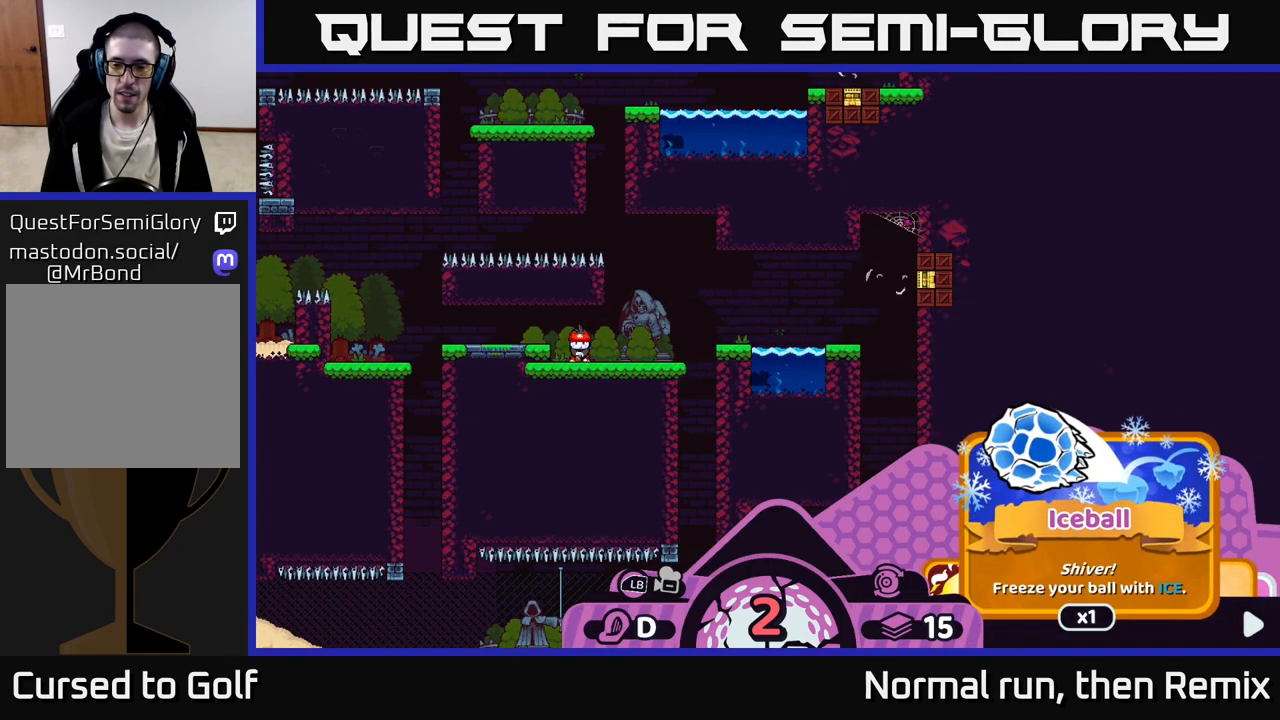
{"buttons": ["R2"], "left_stick": "center", "right_stick": "center", "events": [[67, "DPAD_RIGHT", "down"], [200, "DPAD_RIGHT", "up"]]}
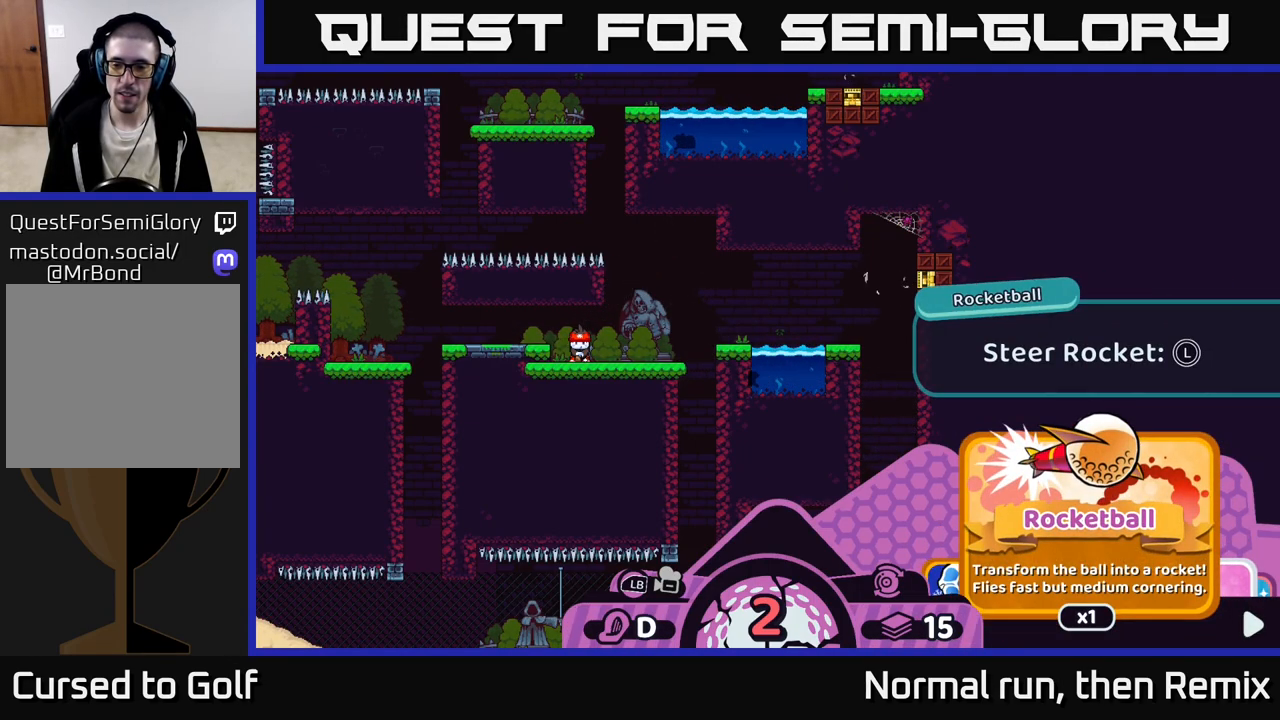
{"buttons": [], "left_stick": "center", "right_stick": "center", "events": [[483, "R2", "up"]]}
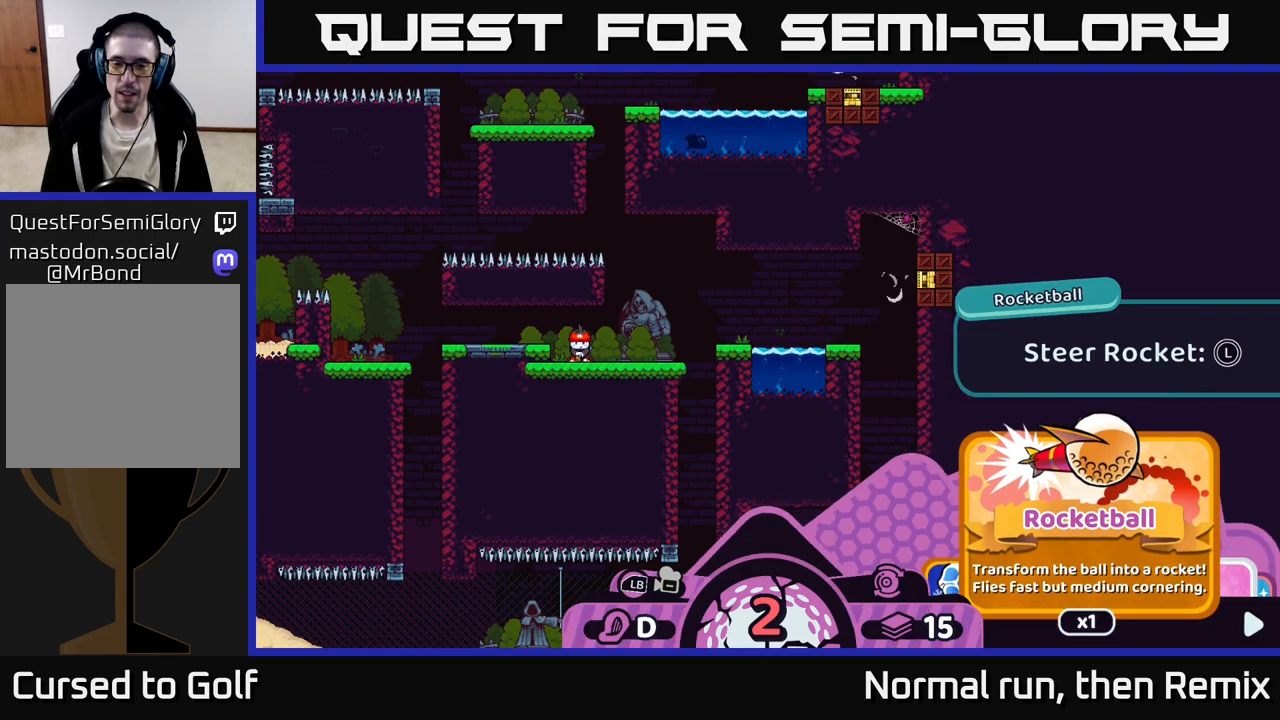
{"buttons": [], "left_stick": "center", "right_stick": "center", "events": []}
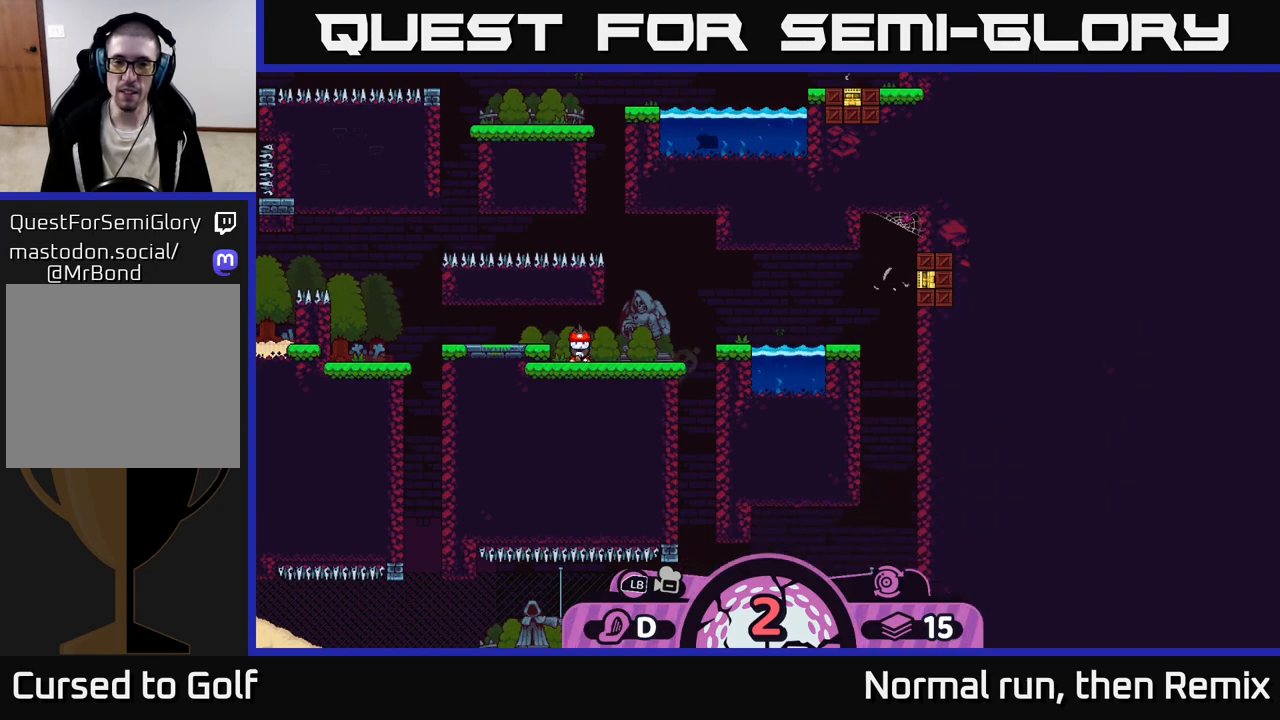
{"buttons": [], "left_stick": "up", "right_stick": "center", "events": [[100, "B", "down"], [217, "B", "up"], [350, "left_stick", "up"]]}
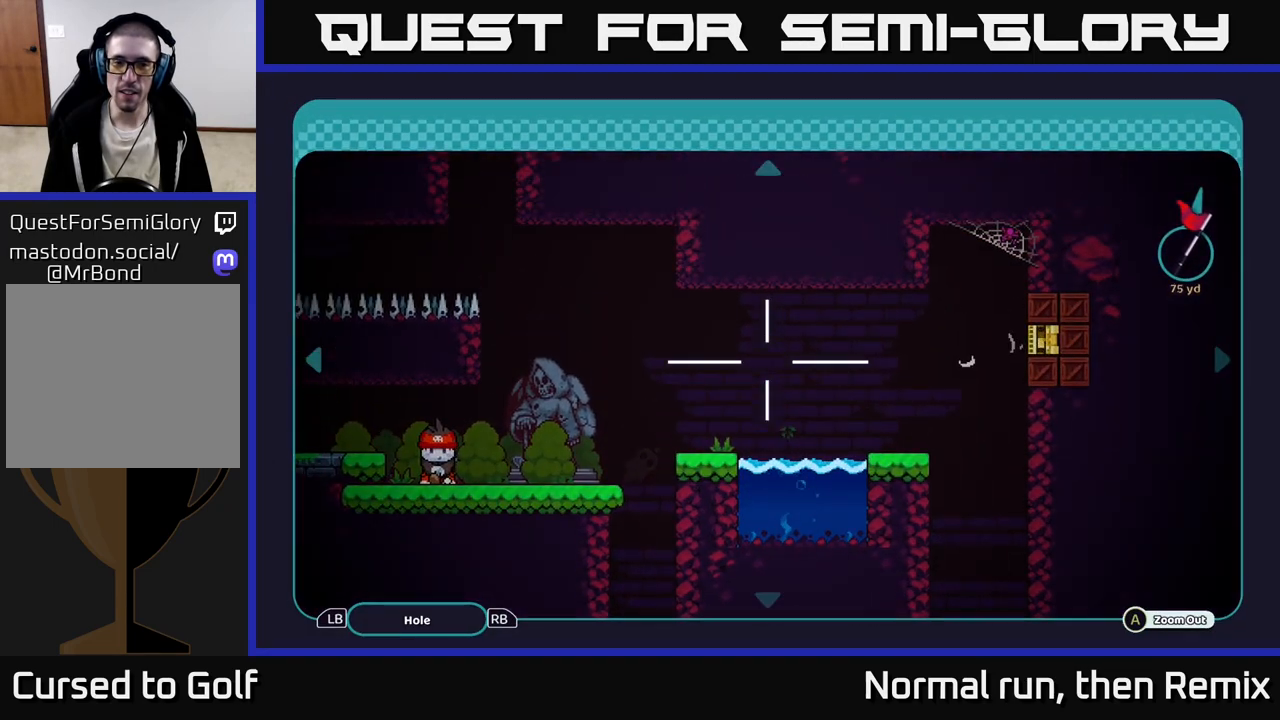
{"buttons": [], "left_stick": "center", "right_stick": "center", "events": [[50, "left_stick", "up-left"], [350, "left_stick", "center"]]}
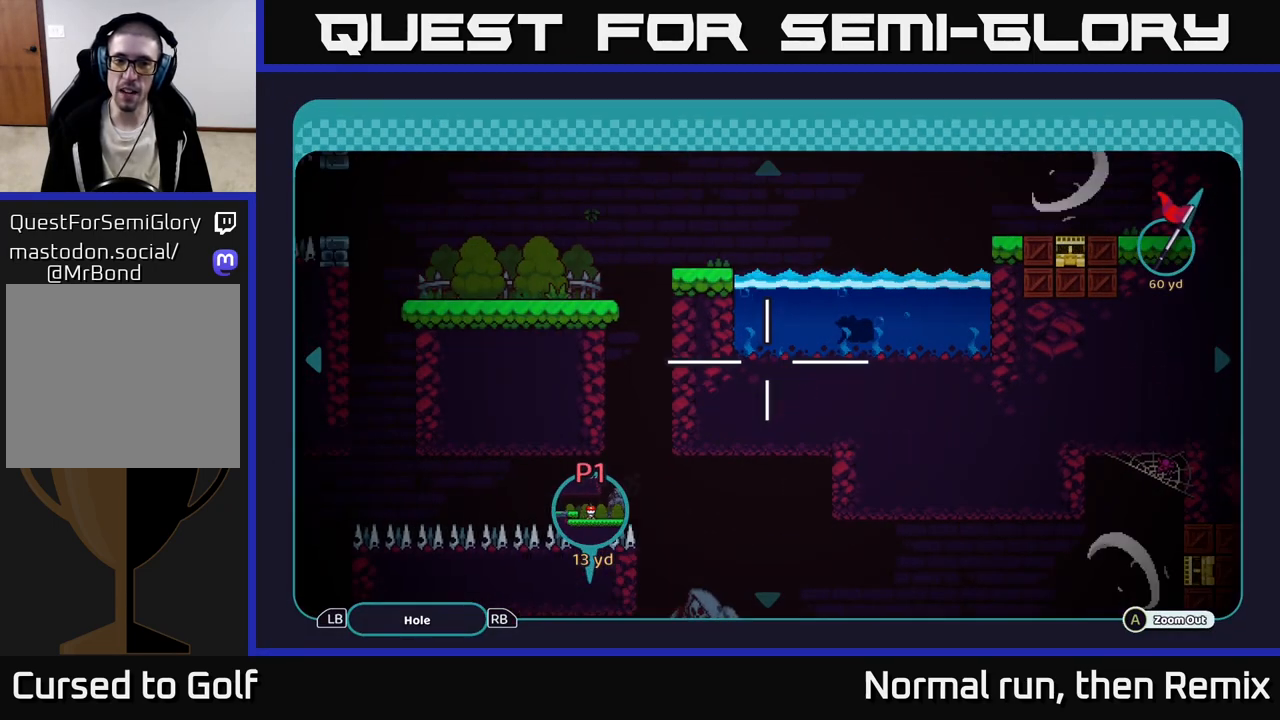
{"buttons": [], "left_stick": "center", "right_stick": "center", "events": [[200, "left_stick", "up"], [383, "left_stick", "center"]]}
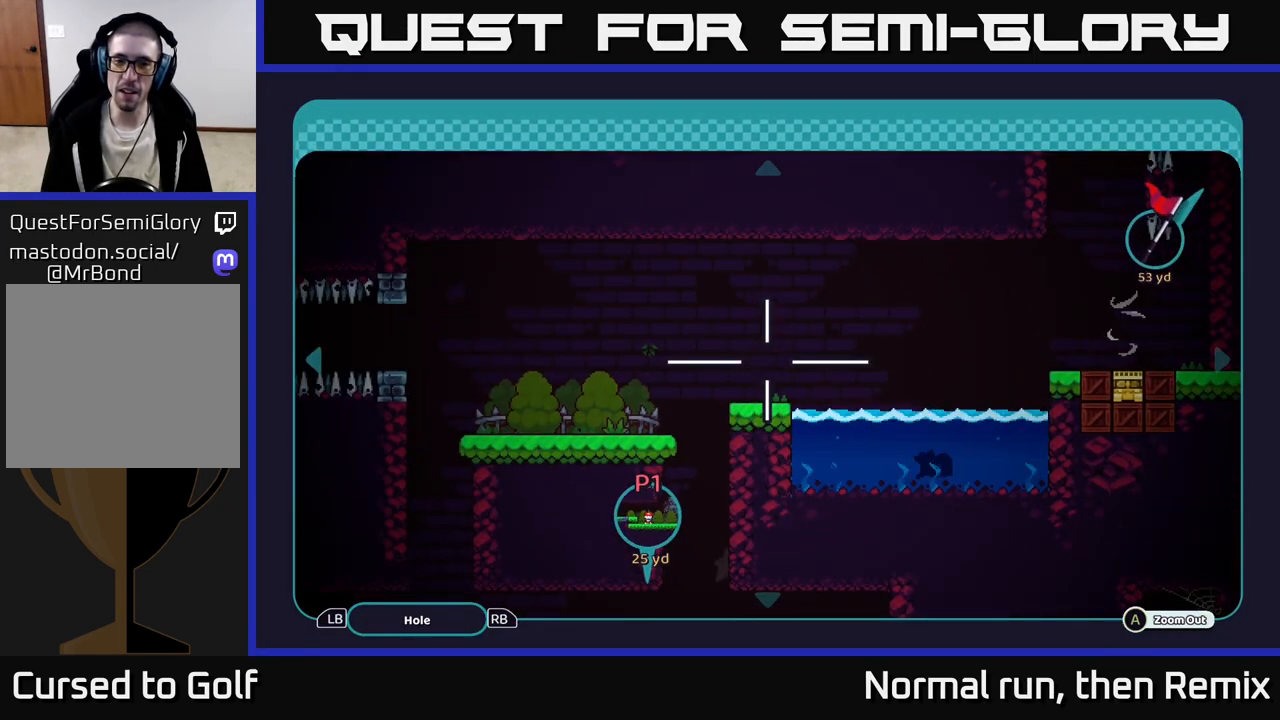
{"buttons": [], "left_stick": "right", "right_stick": "center", "events": [[117, "left_stick", "up"], [183, "left_stick", "up-right"], [283, "left_stick", "right"]]}
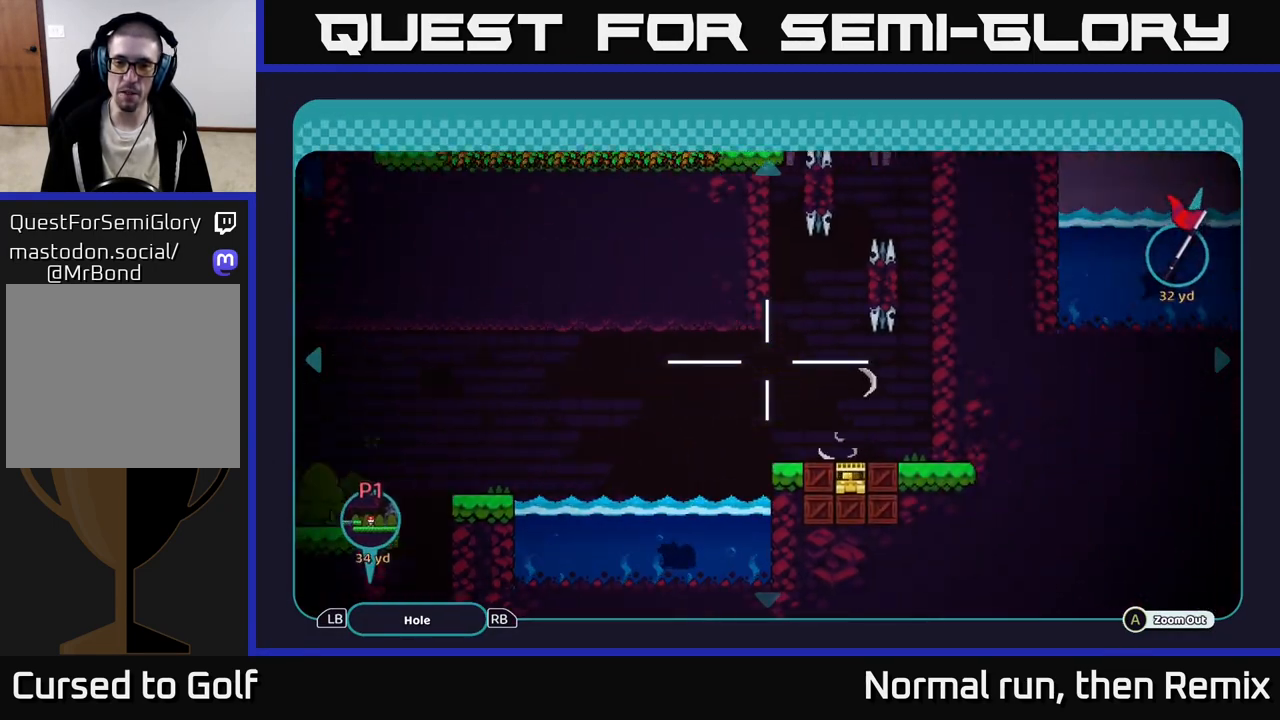
{"buttons": [], "left_stick": "up-left", "right_stick": "center", "events": [[83, "left_stick", "center"], [250, "left_stick", "right"], [467, "left_stick", "up-left"]]}
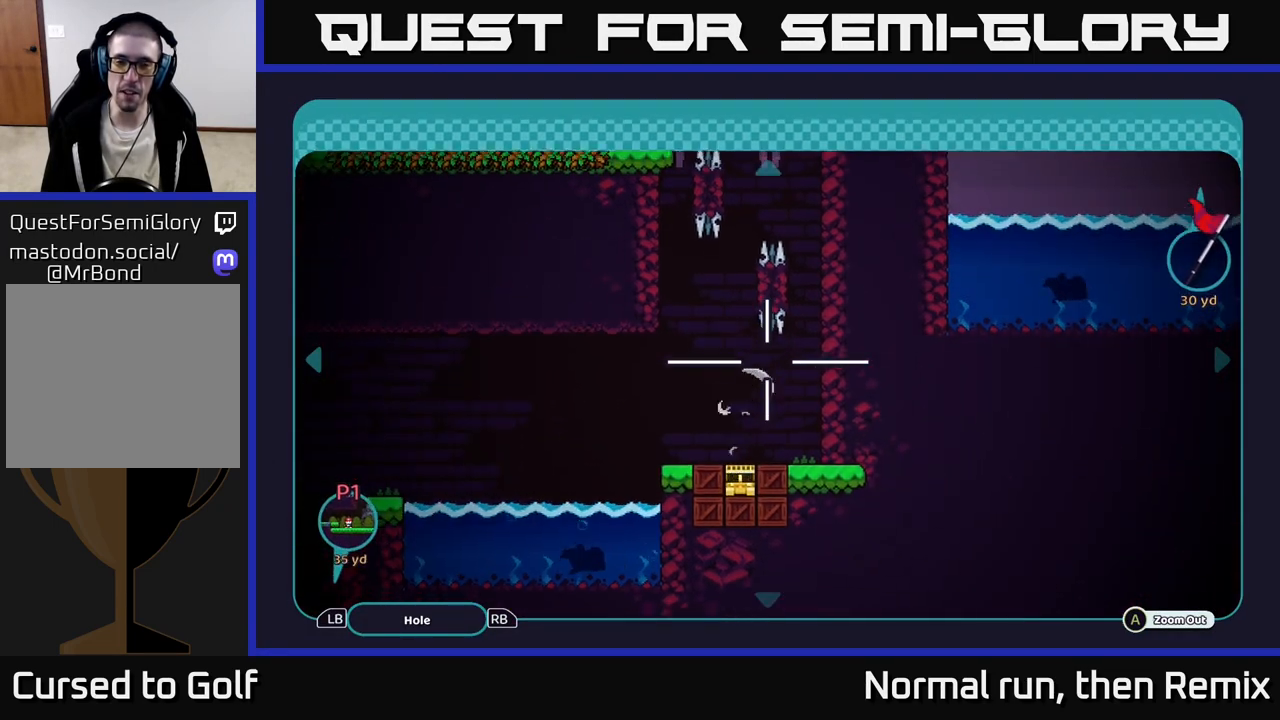
{"buttons": [], "left_stick": "up", "right_stick": "center", "events": [[50, "left_stick", "center"], [317, "left_stick", "up"]]}
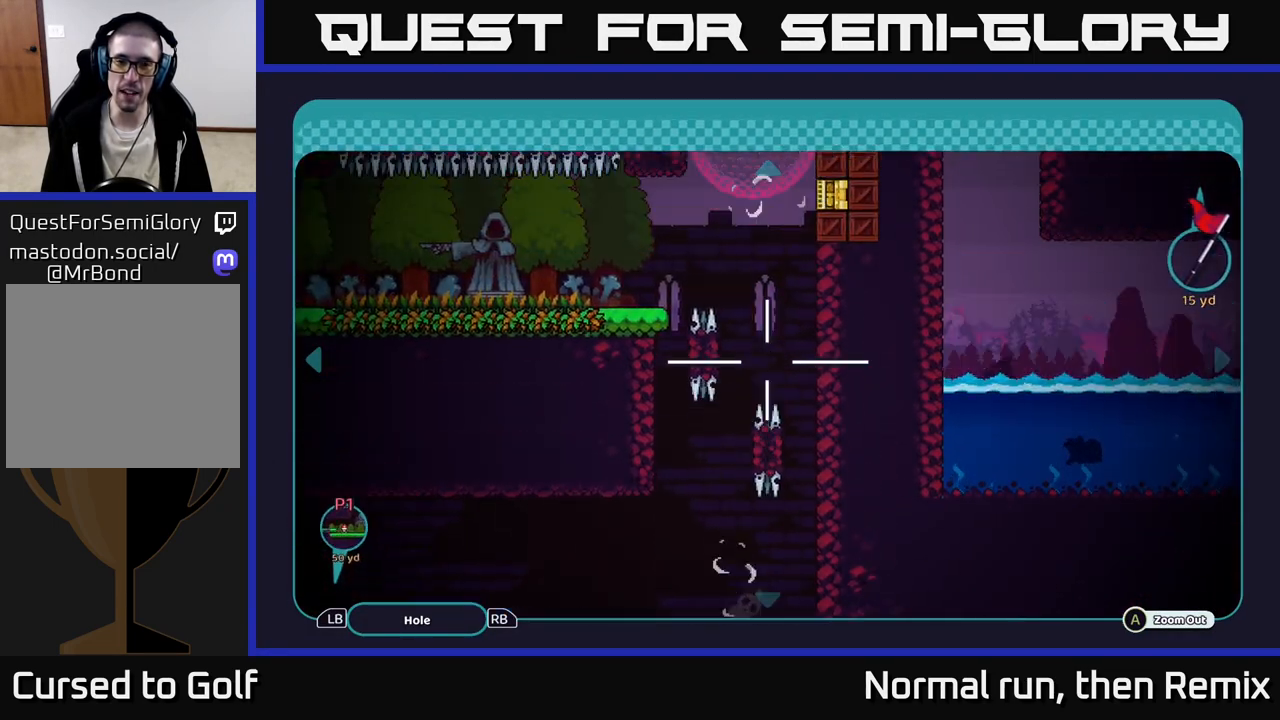
{"buttons": [], "left_stick": "left", "right_stick": "center", "events": [[217, "left_stick", "center"], [483, "left_stick", "left"]]}
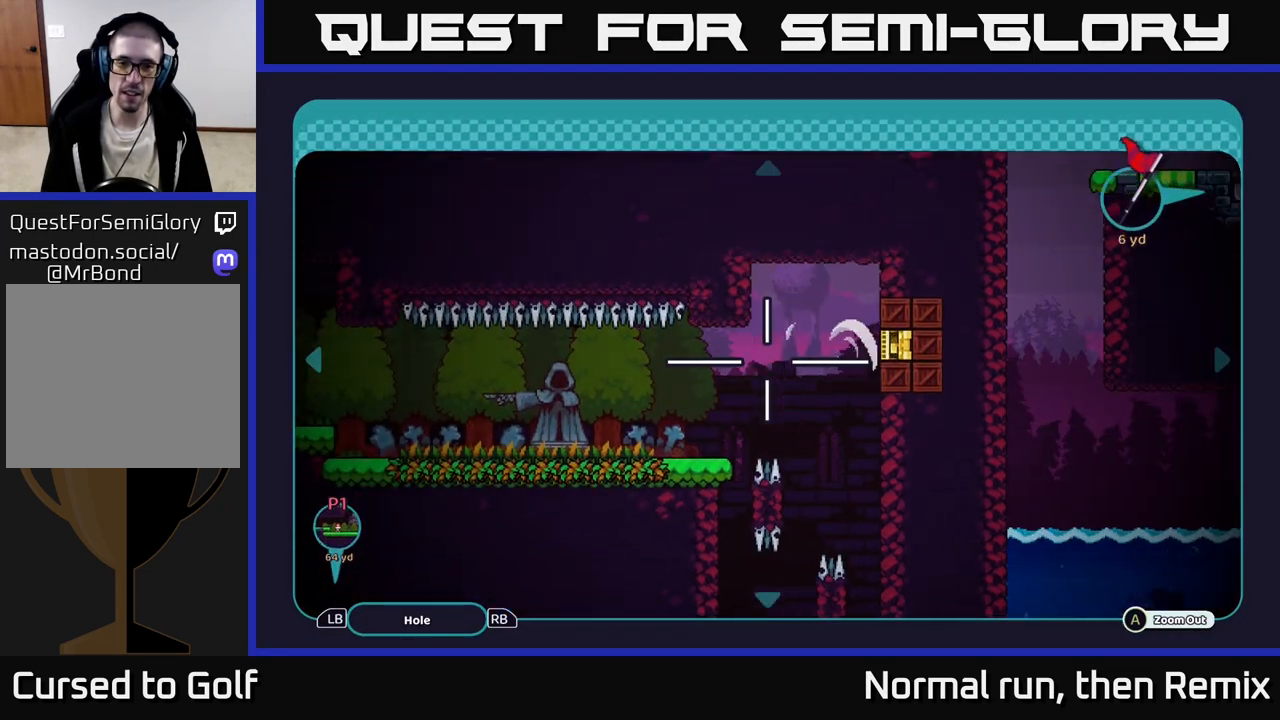
{"buttons": [], "left_stick": "left", "right_stick": "center", "events": []}
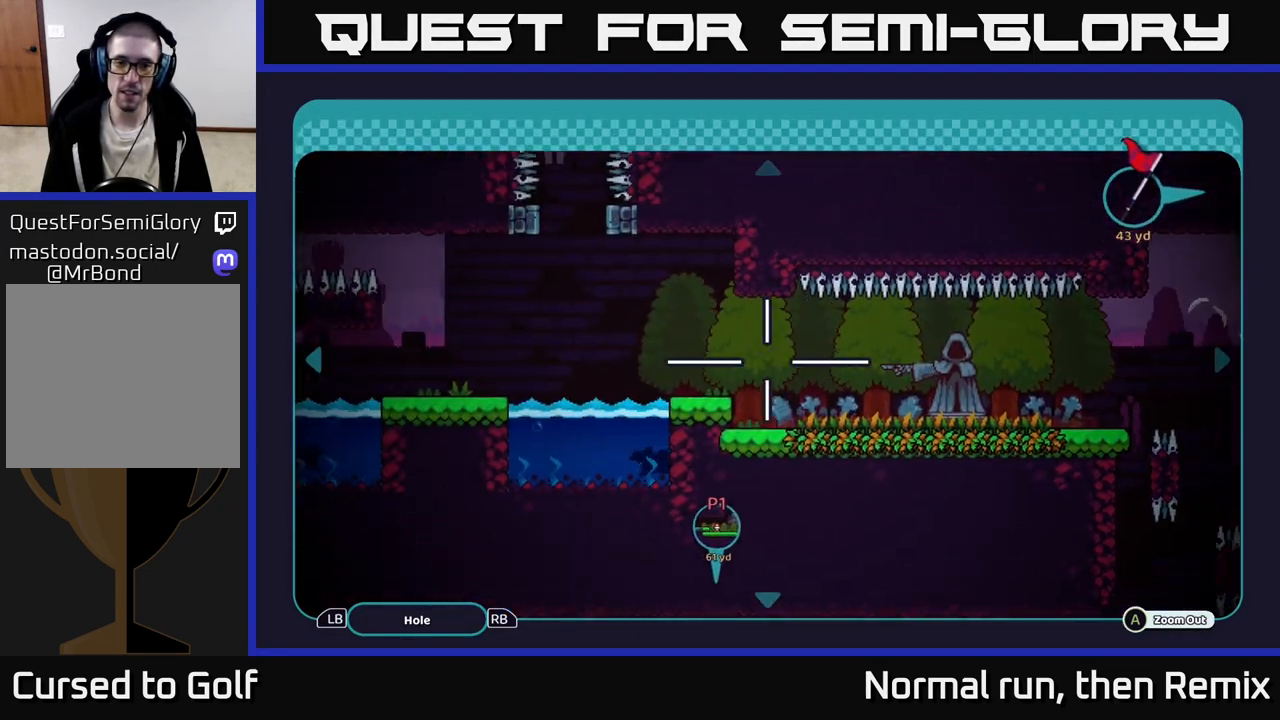
{"buttons": [], "left_stick": "left", "right_stick": "center", "events": [[50, "left_stick", "down-left"], [300, "left_stick", "up-left"], [433, "left_stick", "left"]]}
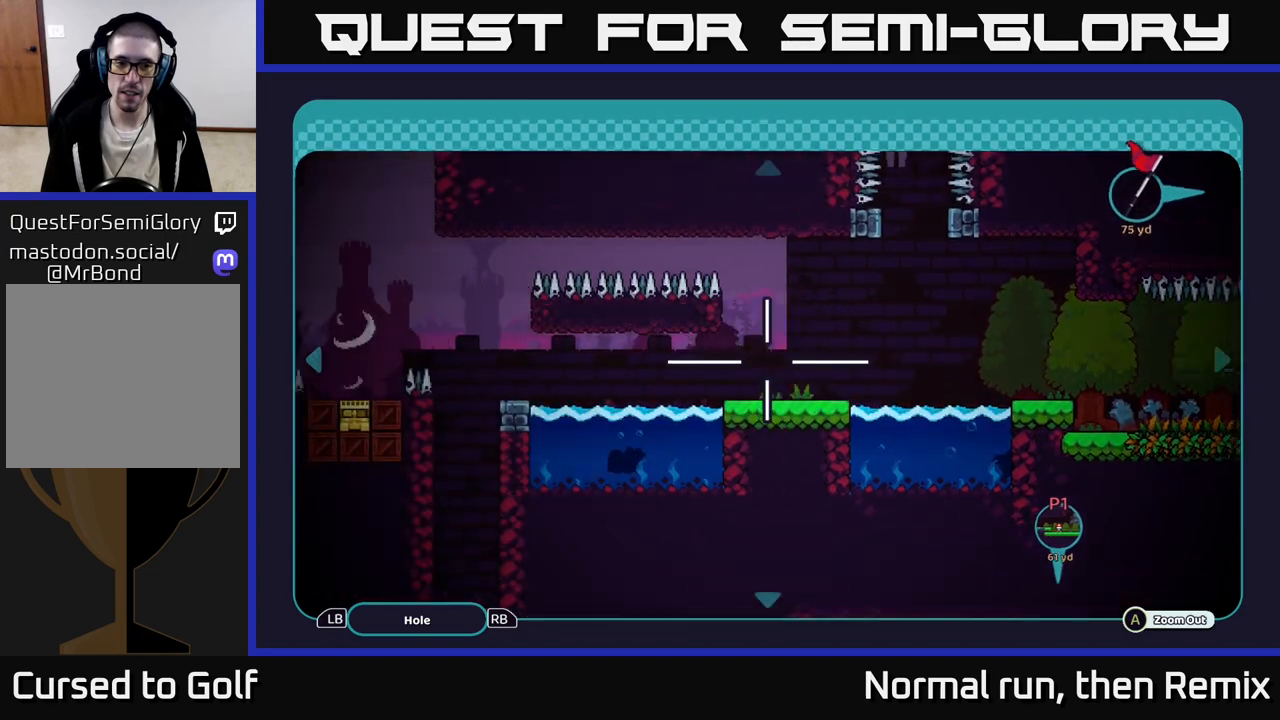
{"buttons": [], "left_stick": "center", "right_stick": "center", "events": [[250, "left_stick", "center"]]}
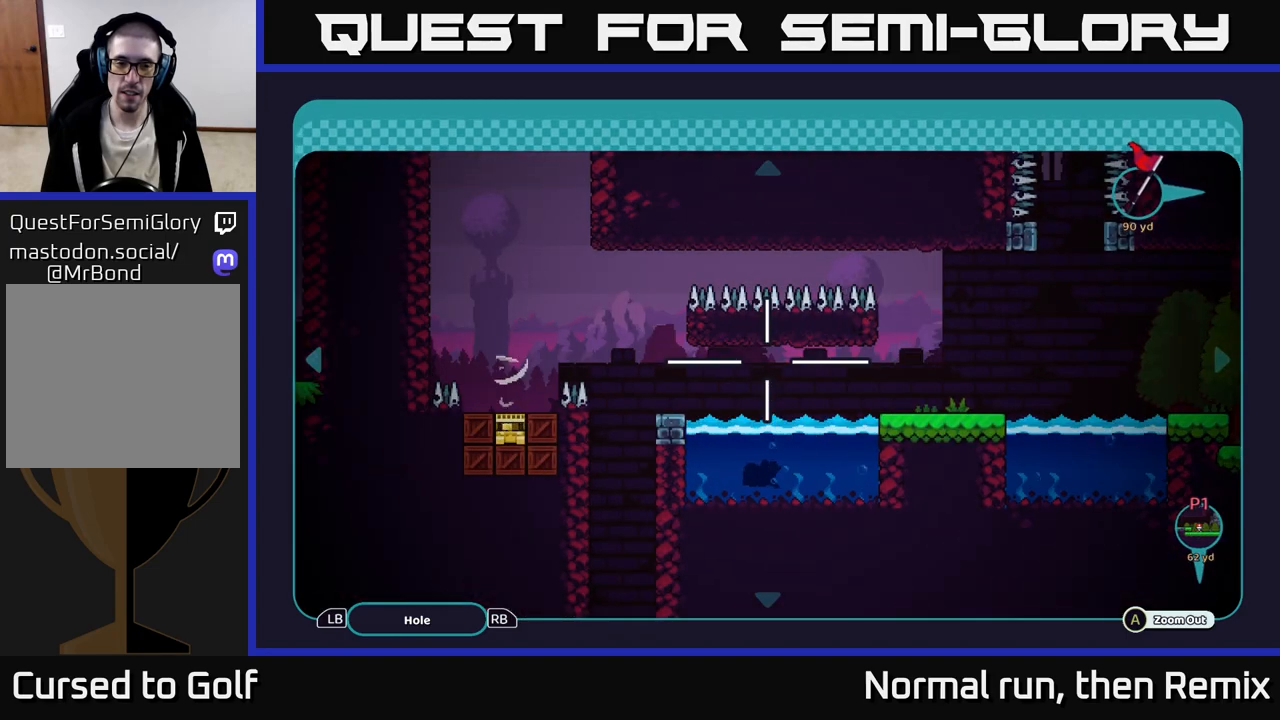
{"buttons": [], "left_stick": "right", "right_stick": "center", "events": [[400, "left_stick", "right"]]}
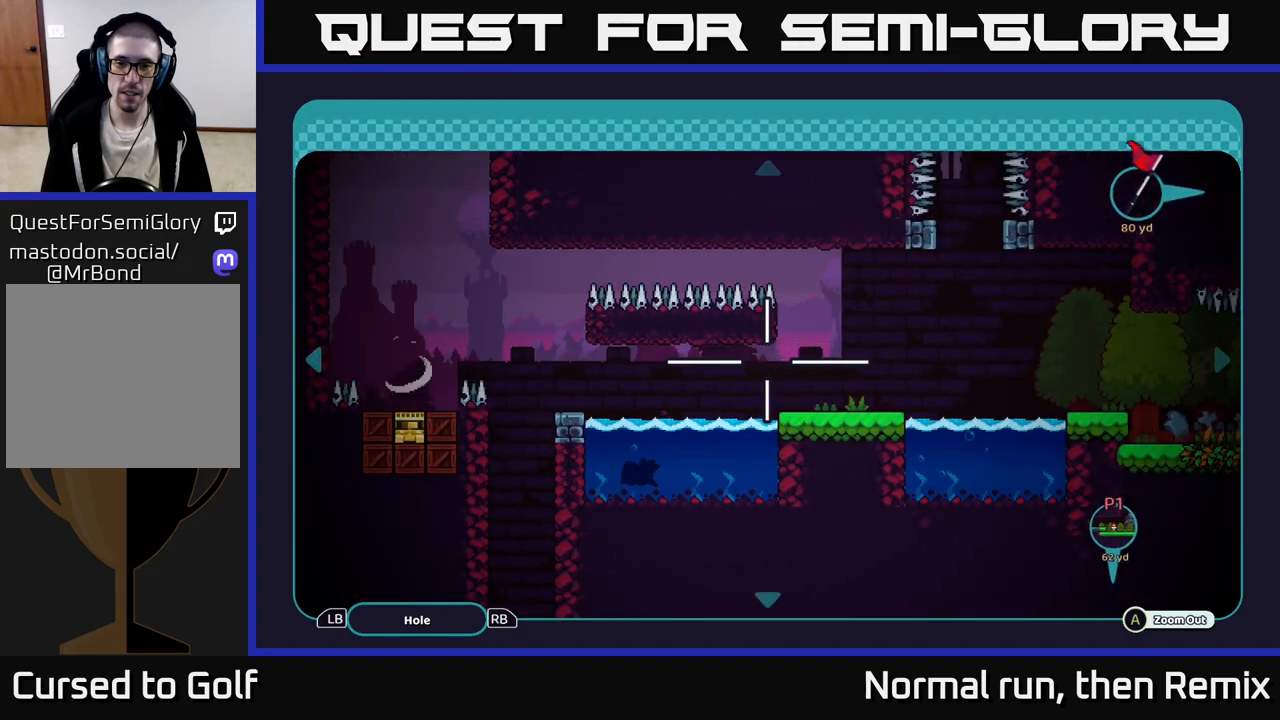
{"buttons": [], "left_stick": "center", "right_stick": "center", "events": [[200, "left_stick", "center"], [233, "B", "down"], [333, "B", "up"]]}
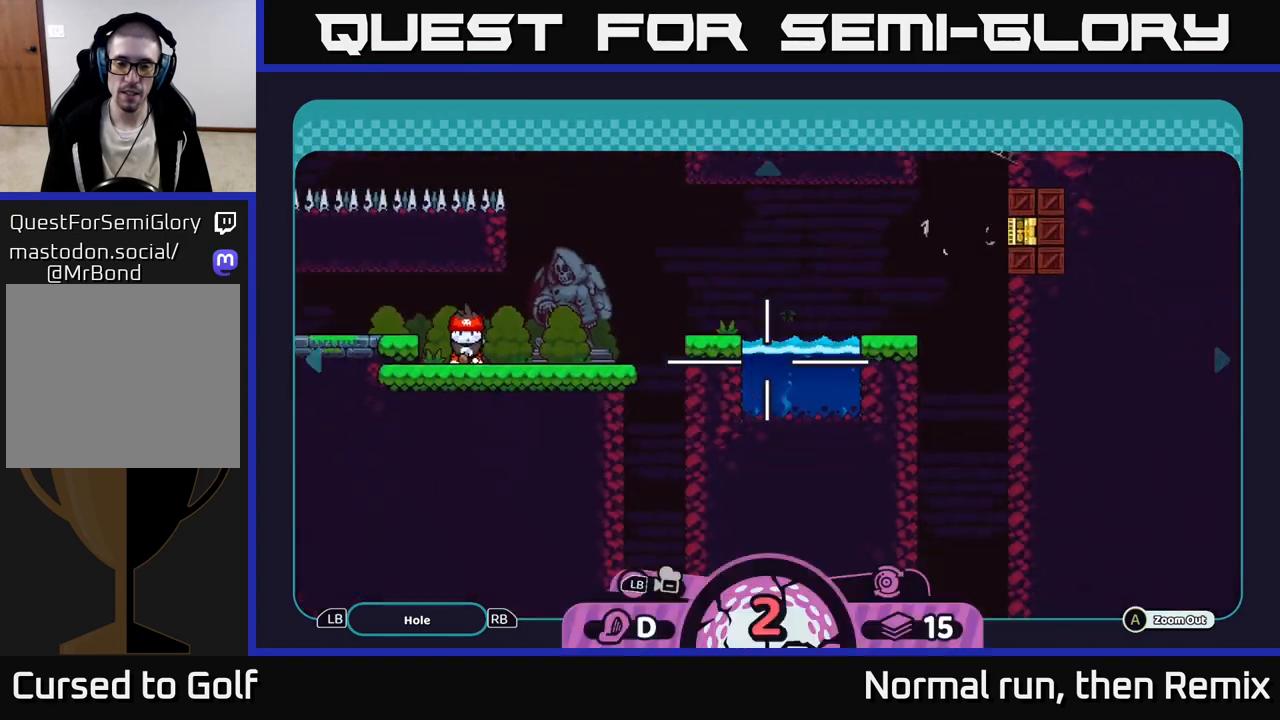
{"buttons": [], "left_stick": "center", "right_stick": "up-left", "events": [[217, "right_stick", "left"], [317, "right_stick", "up-left"]]}
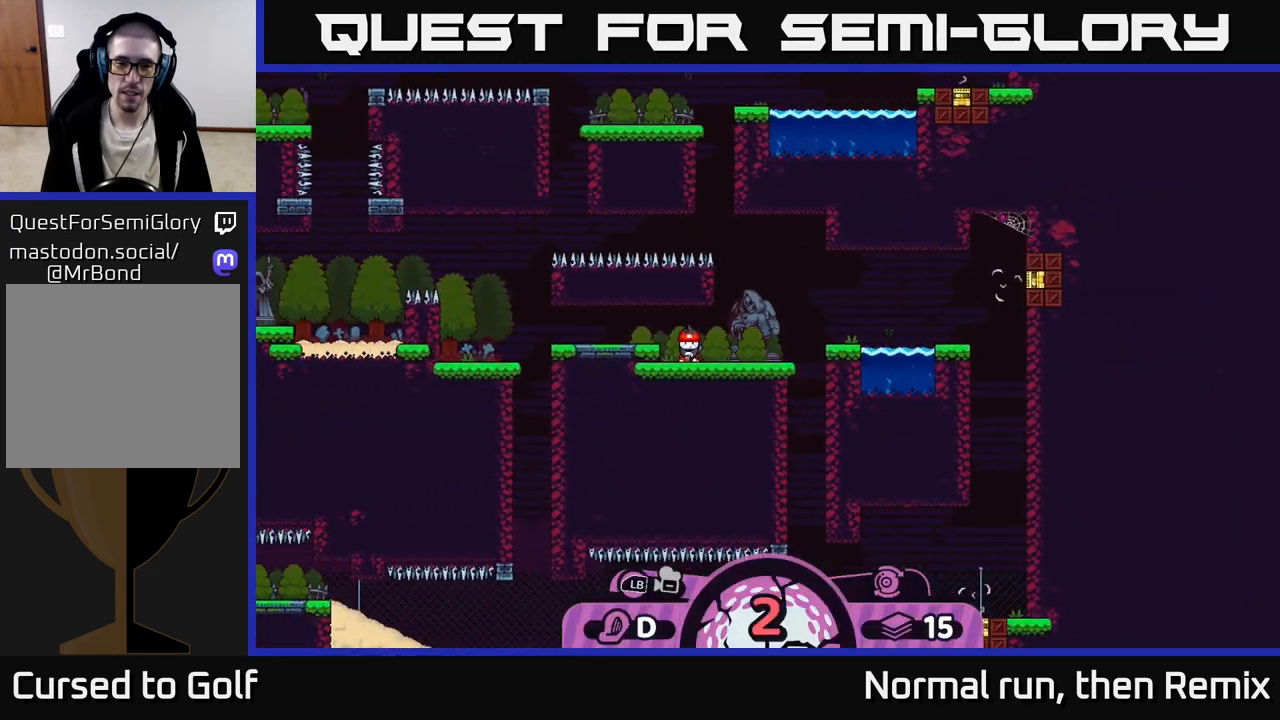
{"buttons": [], "left_stick": "center", "right_stick": "left", "events": [[467, "right_stick", "left"]]}